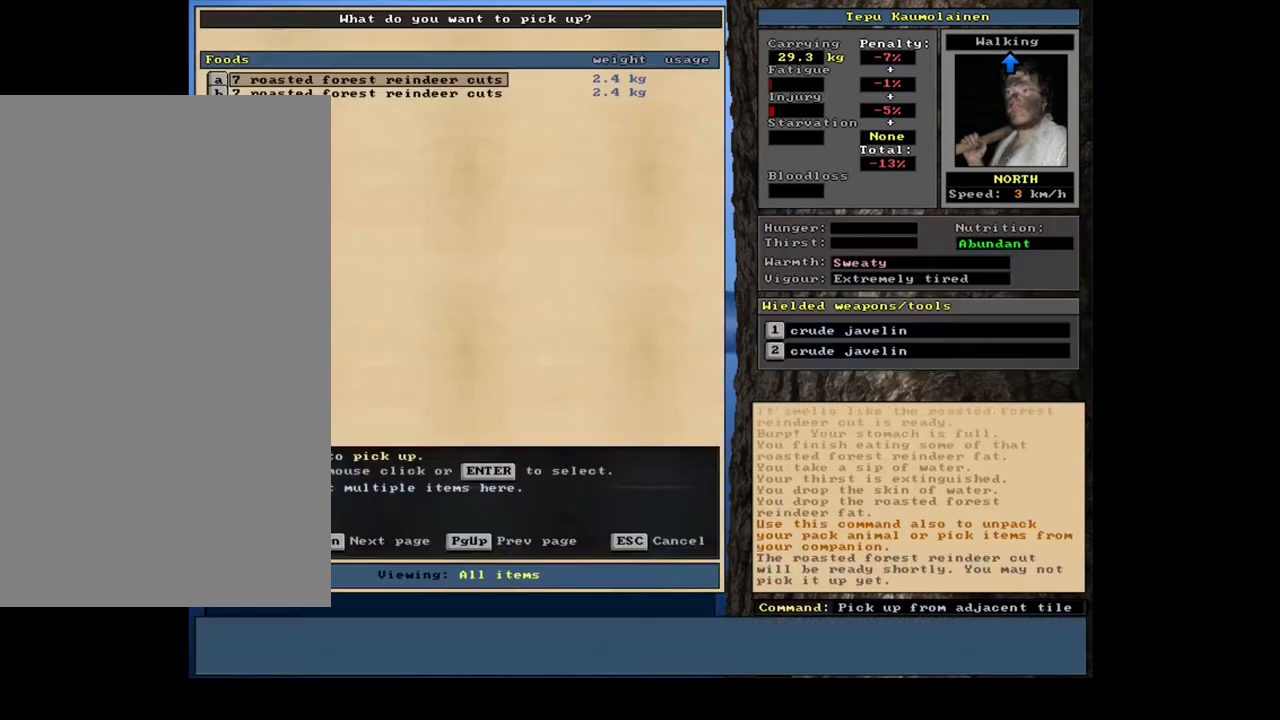
Gameplay with keyboard and mouse; each line is a JSON object with the keys and mouse buttons held at the frame after it. "events" lists presses ("down") and releases ("up") of "0", "1", "2", "3", "4", "5", "6", "7", "8", "9", "a", "alt", "b", "backspace", "c", "caps_lock", "ctrl", "d", "down", "e", "escape", "f", "f1", "f10", "f11", "f12", "f2", "f3", "f4", "f5", "f6", "f7", "f8", "f9", "g", "h", "i", "j", "k", "left", "m", "n", "num0", "num1", "num2", "num3", "num4", "num5", "num6", "num7", "num8", "num9", "o", "p", "q", "r", "right", "s", "shift", "space", "super", "t", "tab", "tilde", "u", "up", "v", "w", "x", "y", "z", "mouse_left", "mouse_wheel", "mouse_right", "mouse_mb4" and "mouse_mb5" between this image and that frame as [ms after this image, input, new state], when the widget could be followed in between. "mouse_left", "mouse_wheel", "mouse_right", "mouse_mb4", "mouse_mb5" = the "left", "wheel", "right", "mb4", "mb5" buttons of the "mouse" list. No other keys are recorded. "wheel" means that the mouse wheel is clicked or scrolled. Mouse movement is not recorded.
{"keys": ["shift"], "mouse": [], "events": [[50, "right", "up"], [483, "shift", "down"]]}
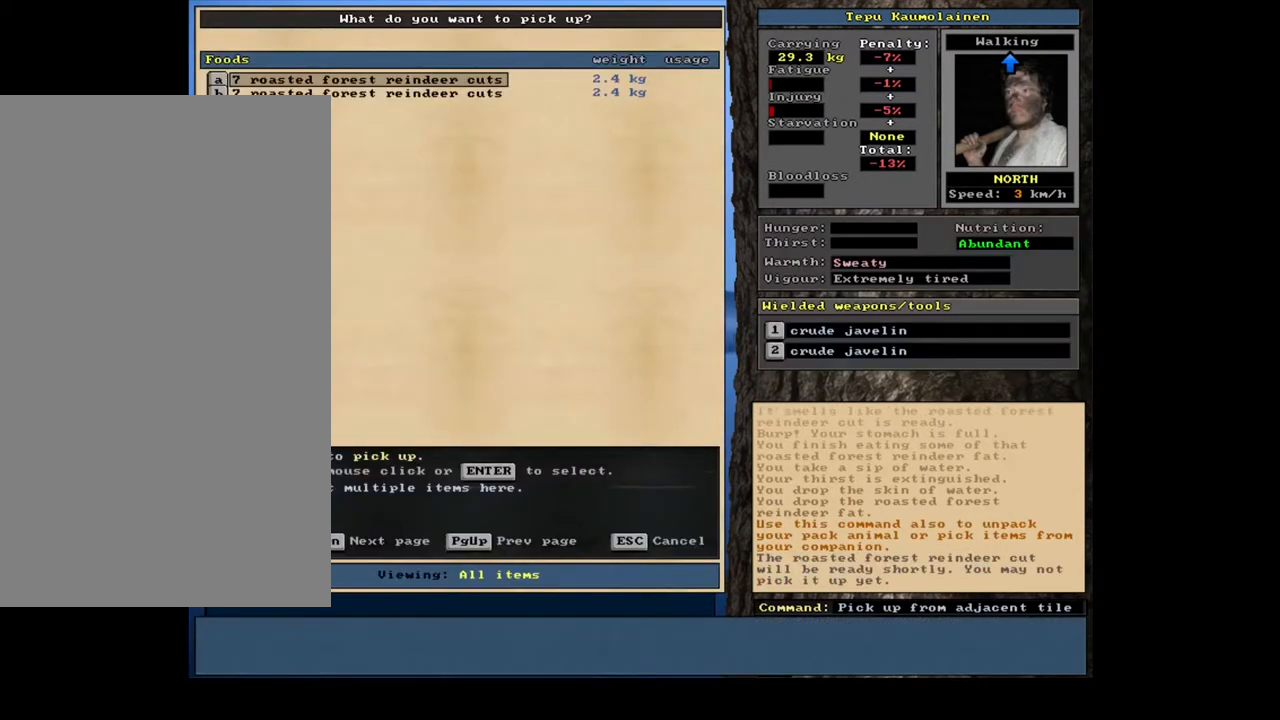
{"keys": [], "mouse": [], "events": [[183, "shift", "up"], [250, "space", "down"], [350, "space", "up"]]}
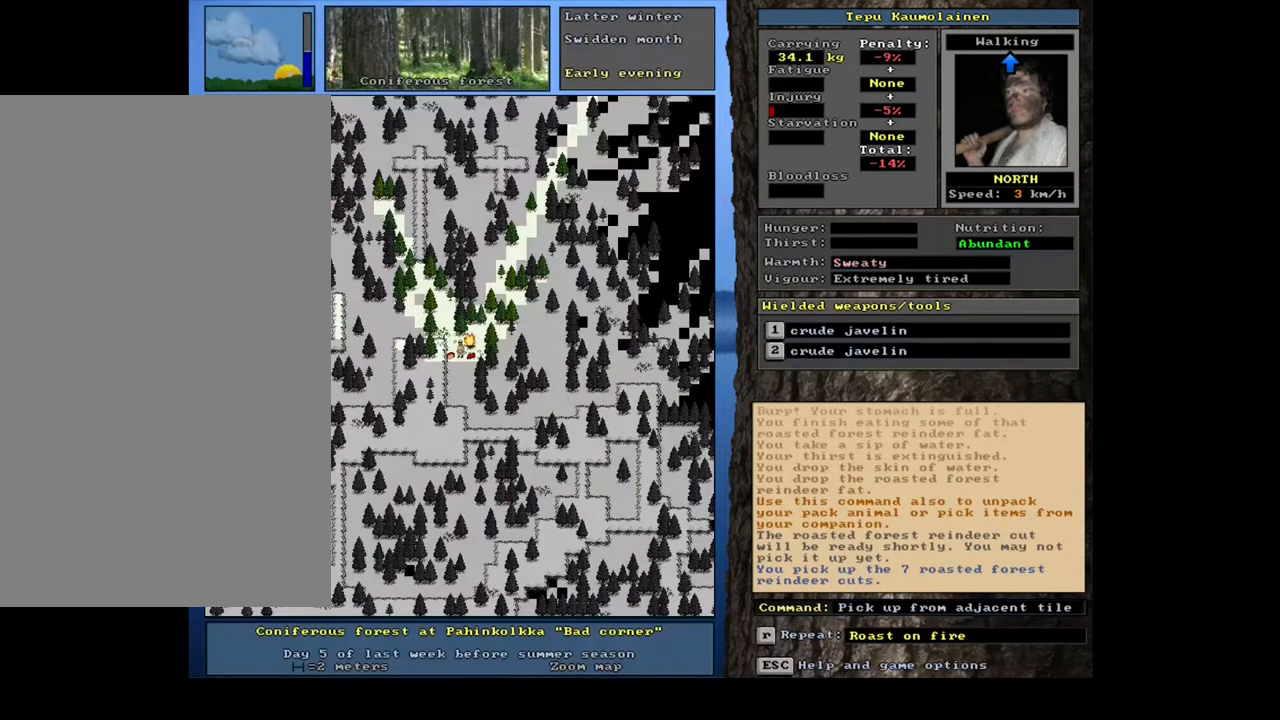
{"keys": [], "mouse": [], "events": [[17, "ctrl", "down"], [50, "left", "down"], [150, "left", "up"], [167, "ctrl", "up"]]}
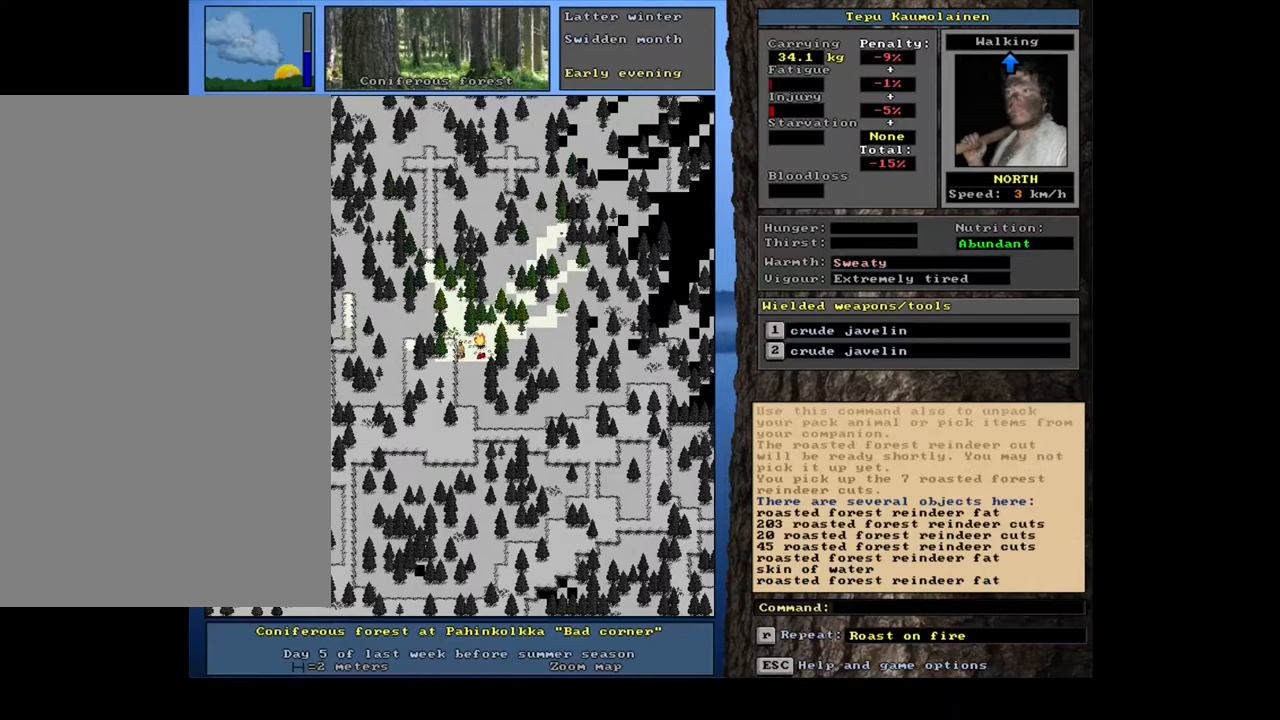
{"keys": ["shift"], "mouse": [], "events": [[50, "d", "down"], [133, "d", "up"], [217, "tab", "down"], [317, "f", "down"], [333, "tab", "up"], [433, "f", "up"], [500, "shift", "down"]]}
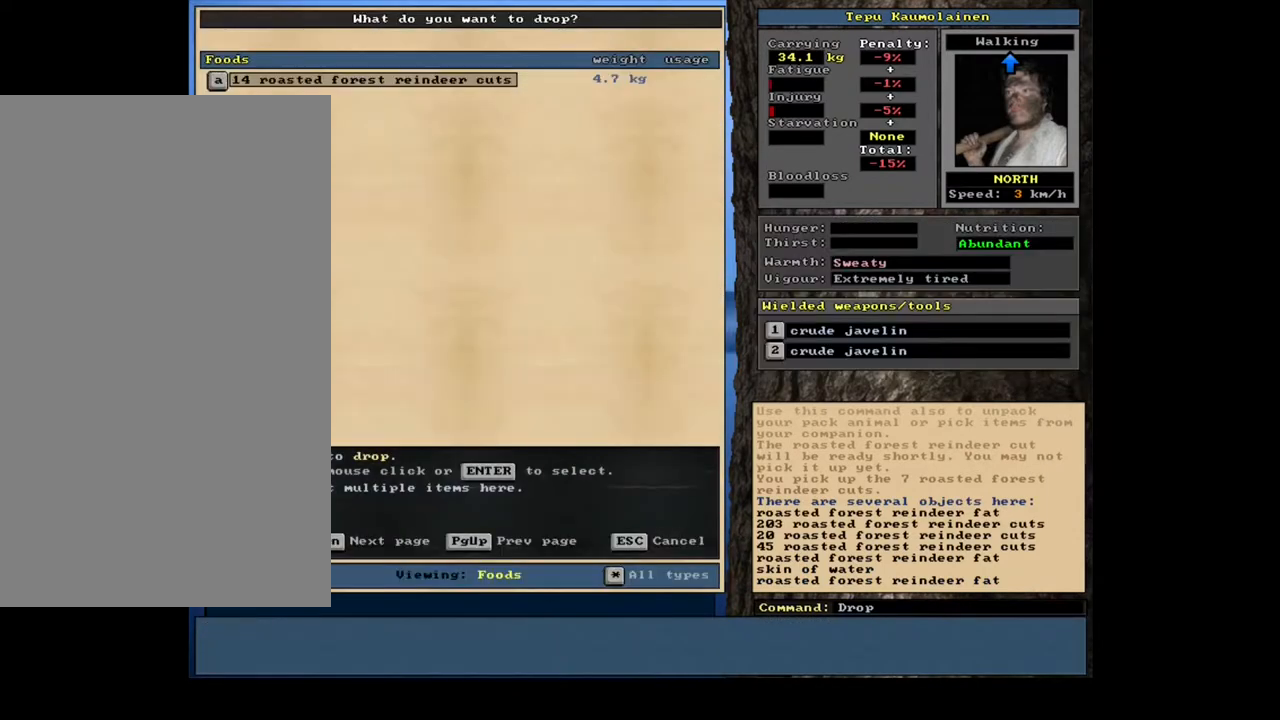
{"keys": [], "mouse": [], "events": [[200, "shift", "up"], [283, "space", "down"], [367, "space", "up"]]}
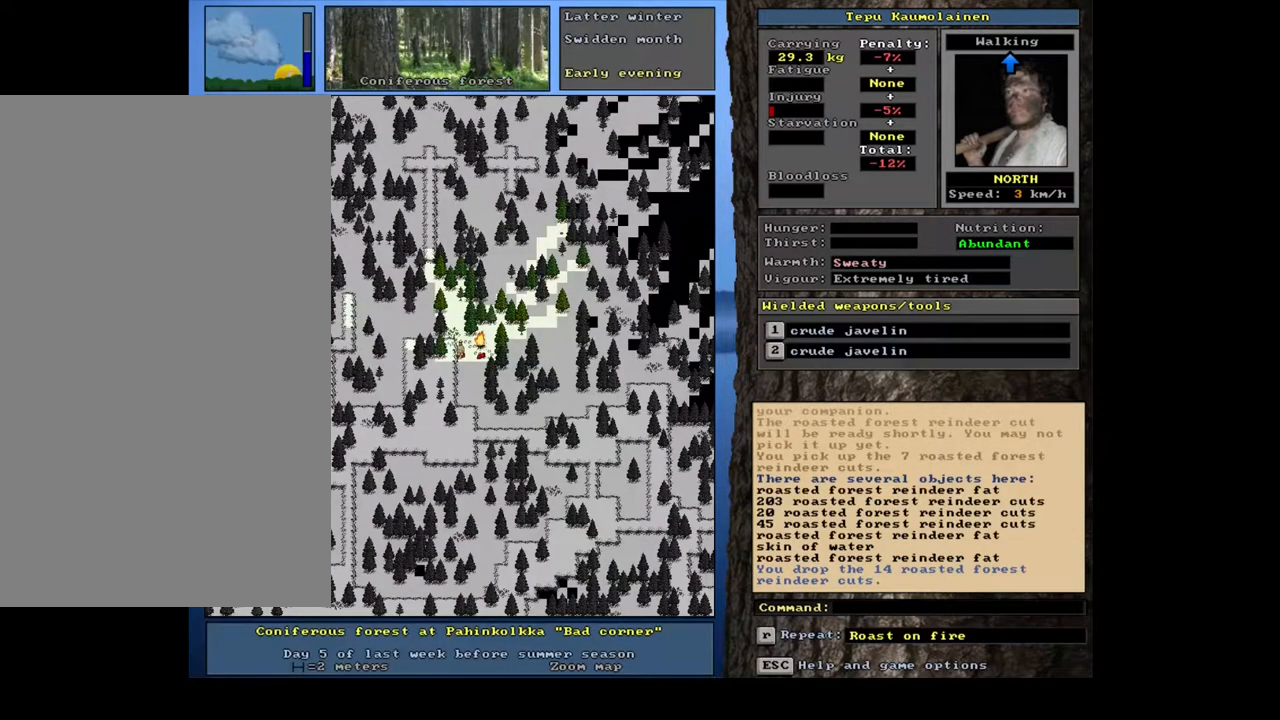
{"keys": [], "mouse": [], "events": [[67, "ctrl", "down"], [167, "right", "down"], [250, "right", "up"], [300, "ctrl", "up"]]}
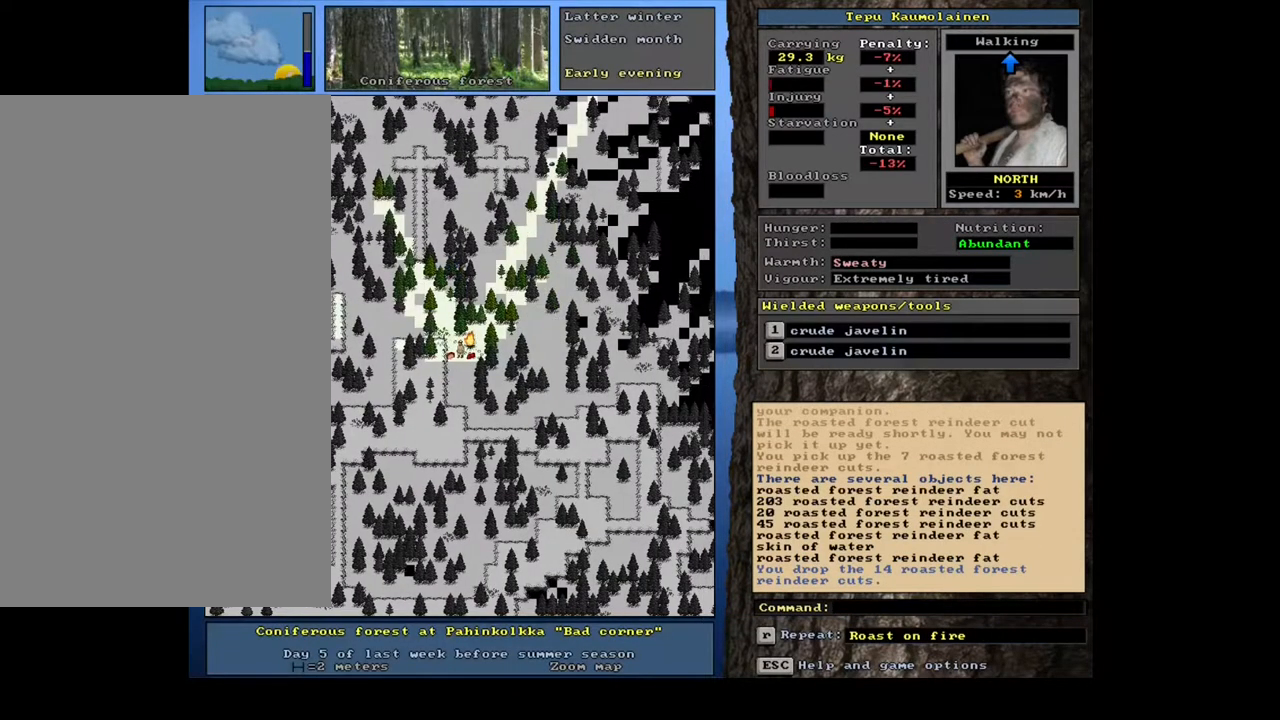
{"keys": [], "mouse": [], "events": [[183, "shift", "down"], [333, "g", "down"], [433, "g", "up"], [467, "shift", "up"]]}
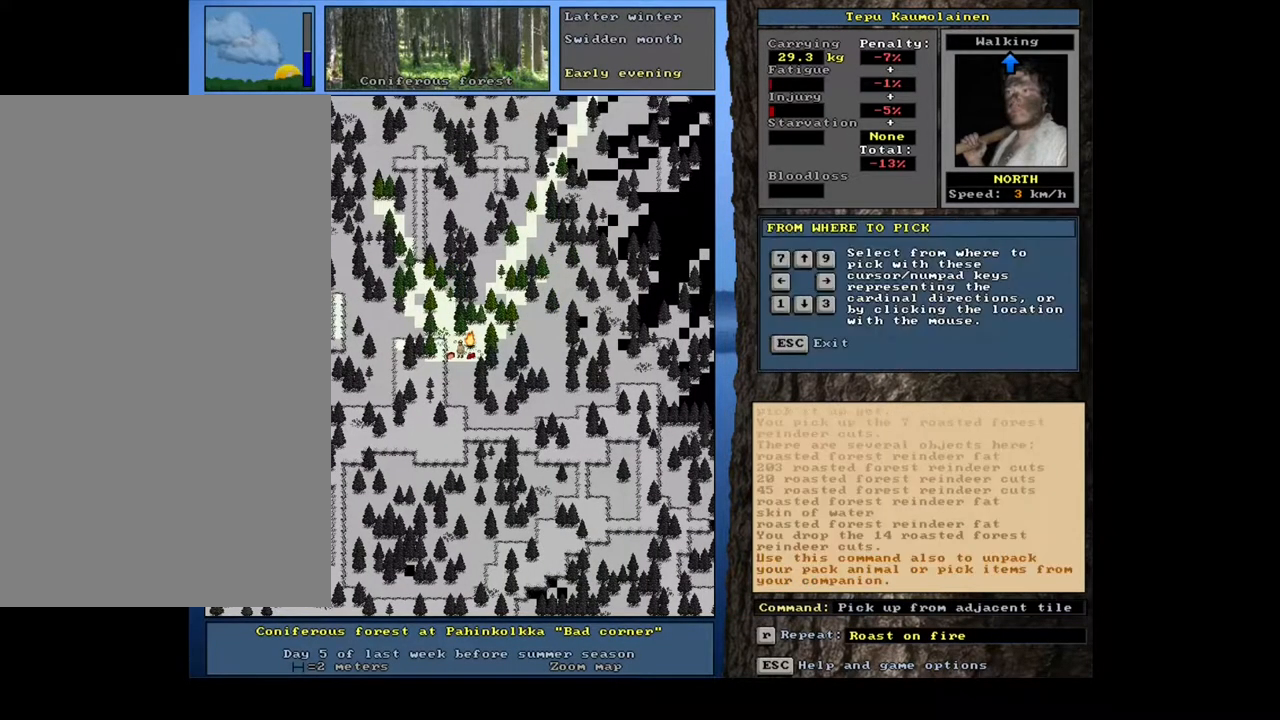
{"keys": [], "mouse": [], "events": [[167, "right", "down"], [233, "right", "up"]]}
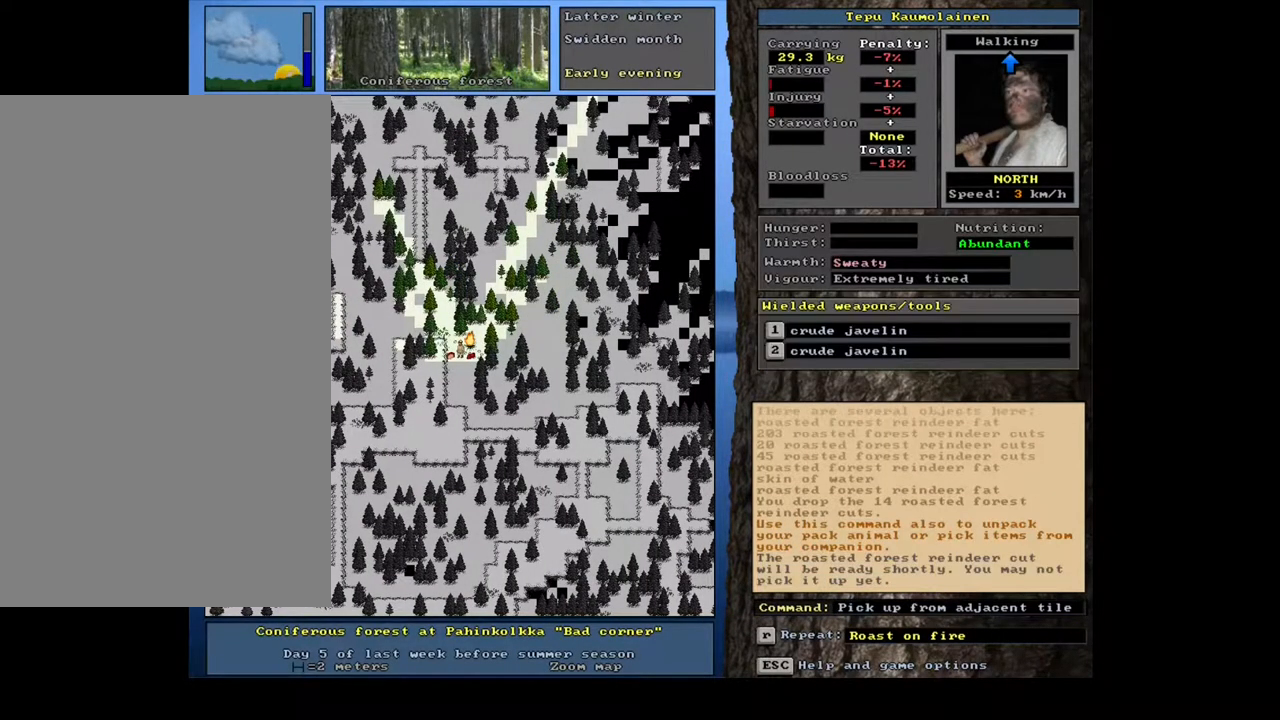
{"keys": [], "mouse": [], "events": []}
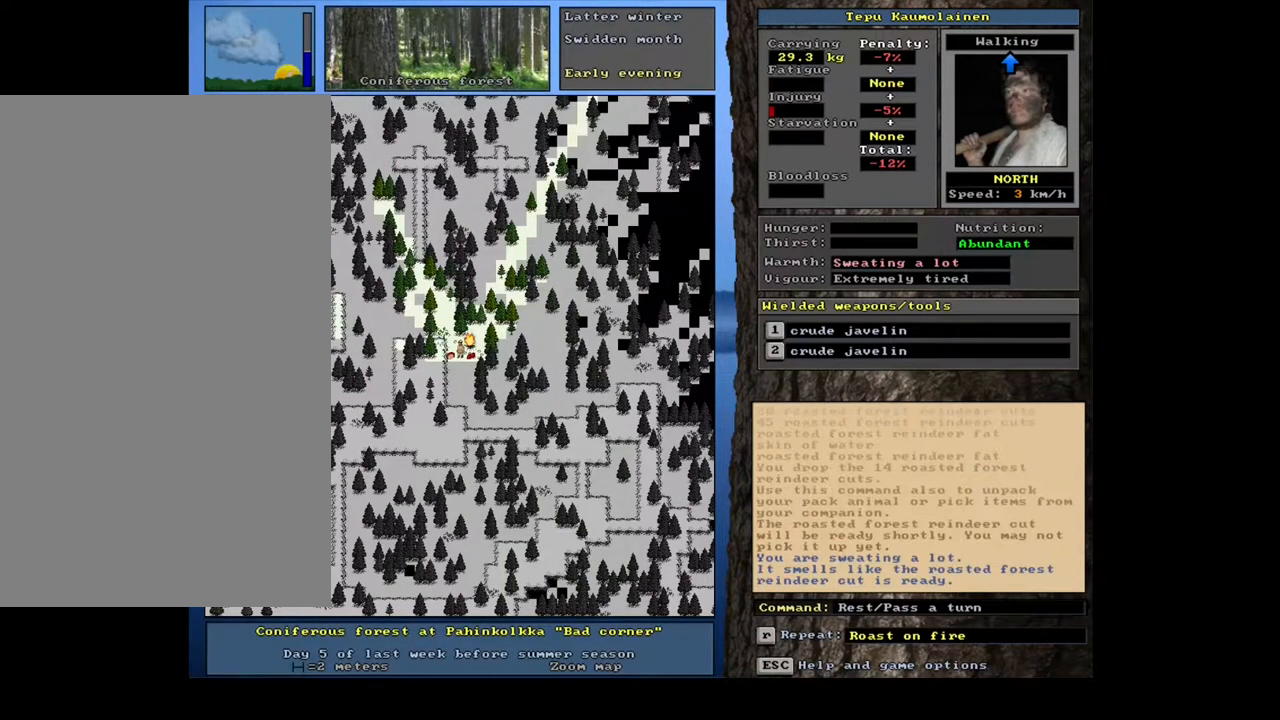
{"keys": [], "mouse": [], "events": []}
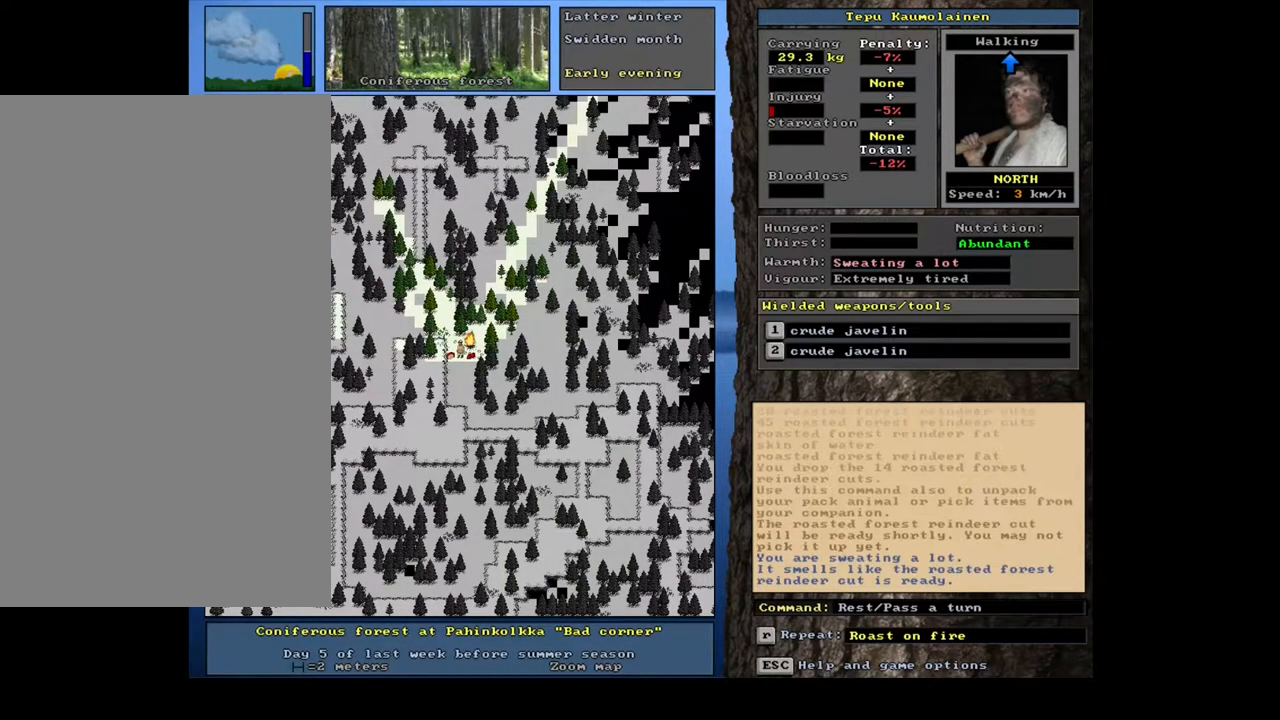
{"keys": [], "mouse": [], "events": [[33, "shift", "down"], [100, "g", "down"], [183, "g", "up"], [233, "shift", "up"], [383, "right", "down"], [450, "right", "up"]]}
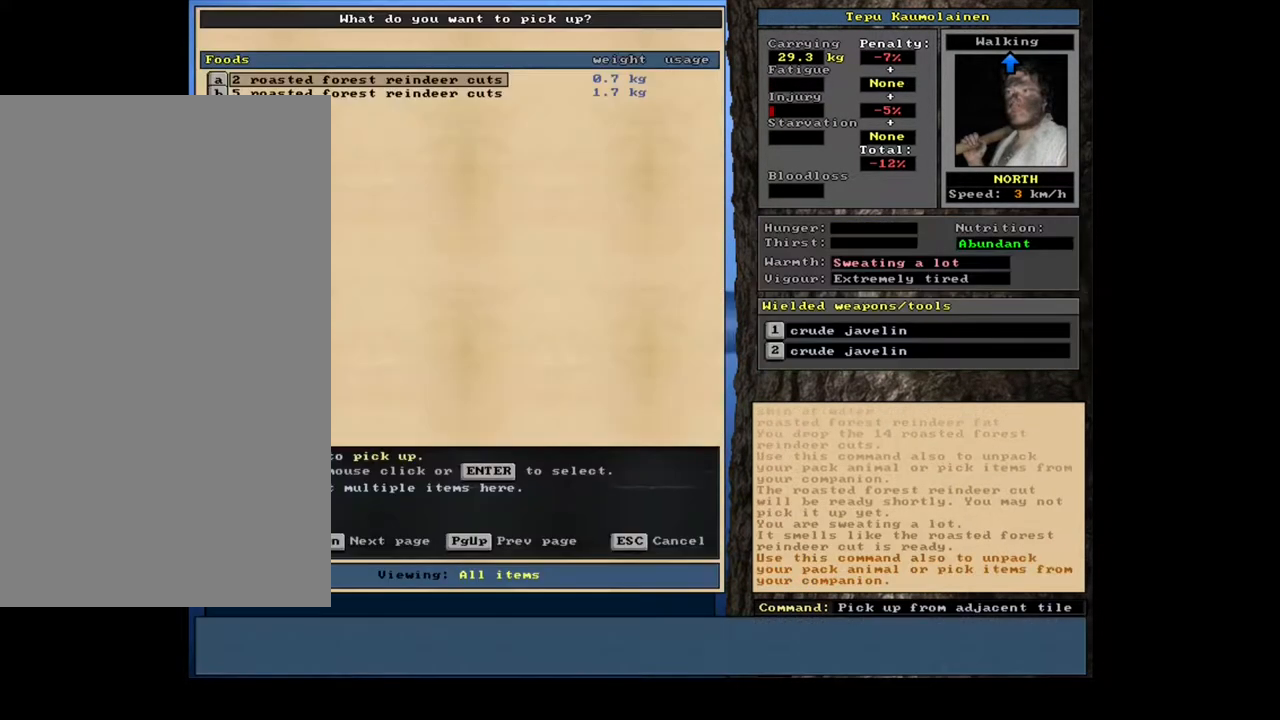
{"keys": ["shift"], "mouse": [], "events": [[467, "shift", "down"]]}
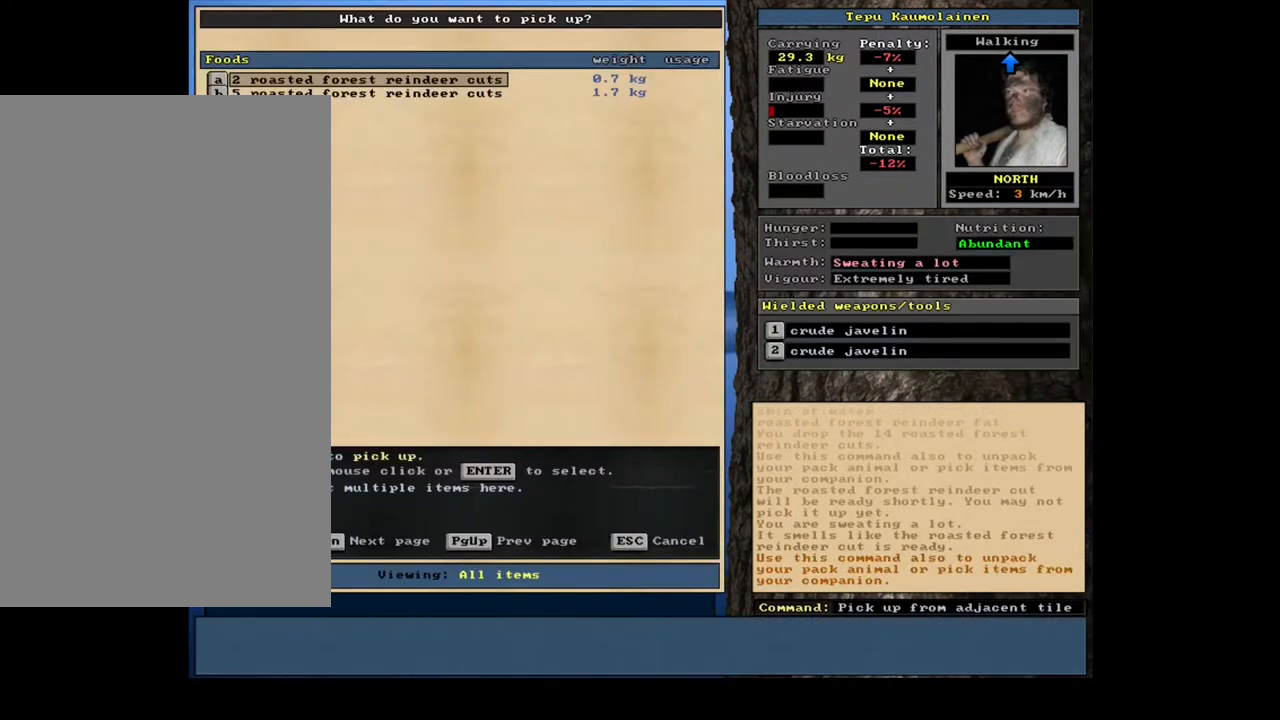
{"keys": [], "mouse": [], "events": [[167, "shift", "up"], [250, "space", "down"], [333, "space", "up"]]}
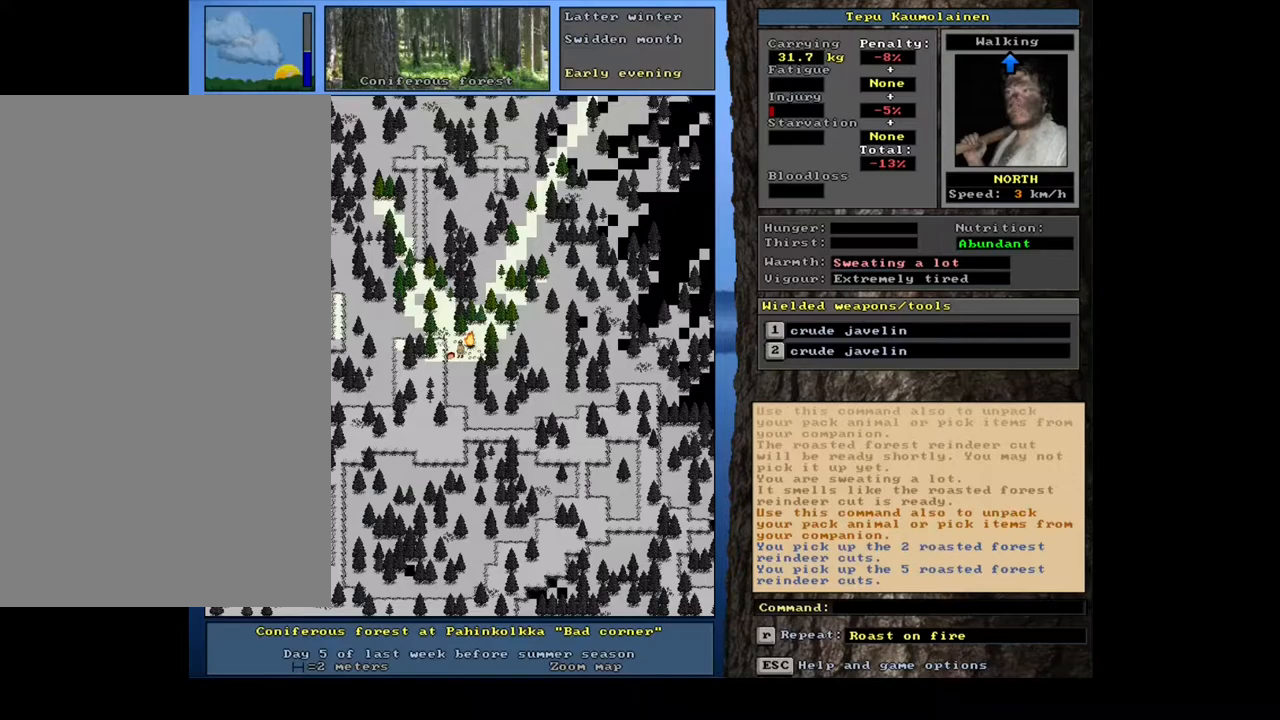
{"keys": [], "mouse": [], "events": []}
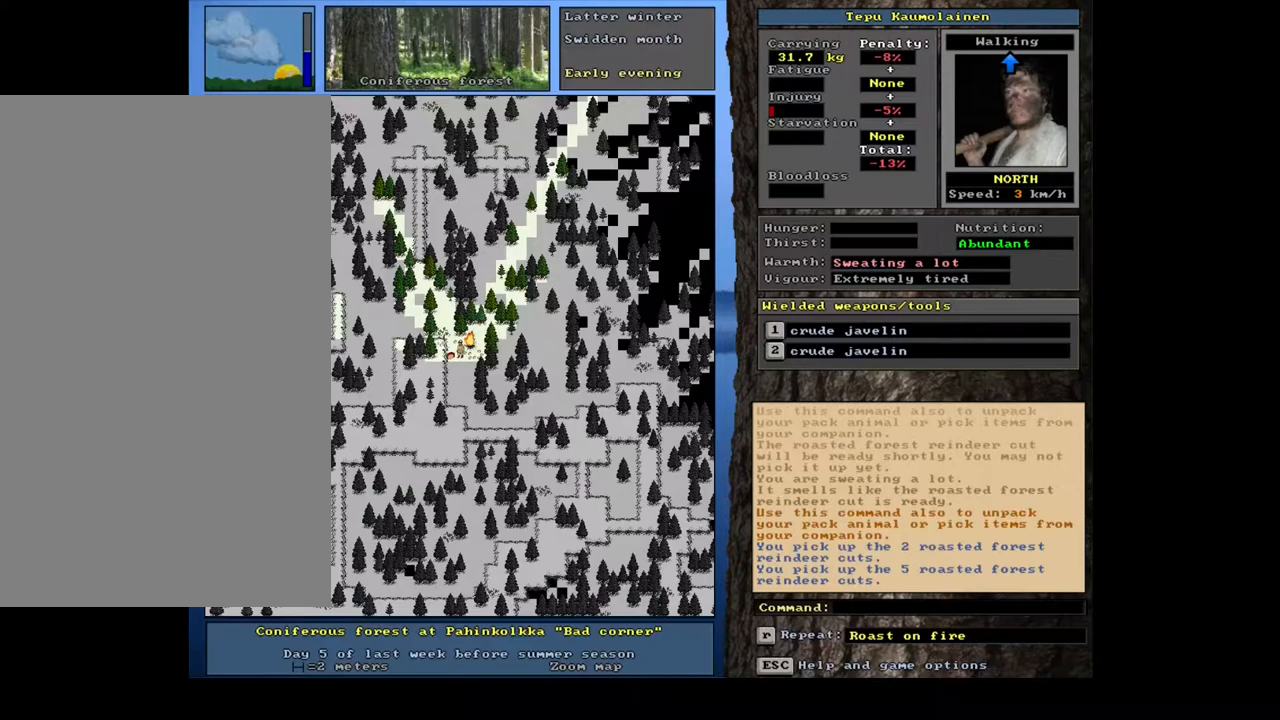
{"keys": [], "mouse": [], "events": [[67, "ctrl", "down"], [150, "left", "down"], [250, "ctrl", "up"], [250, "left", "up"]]}
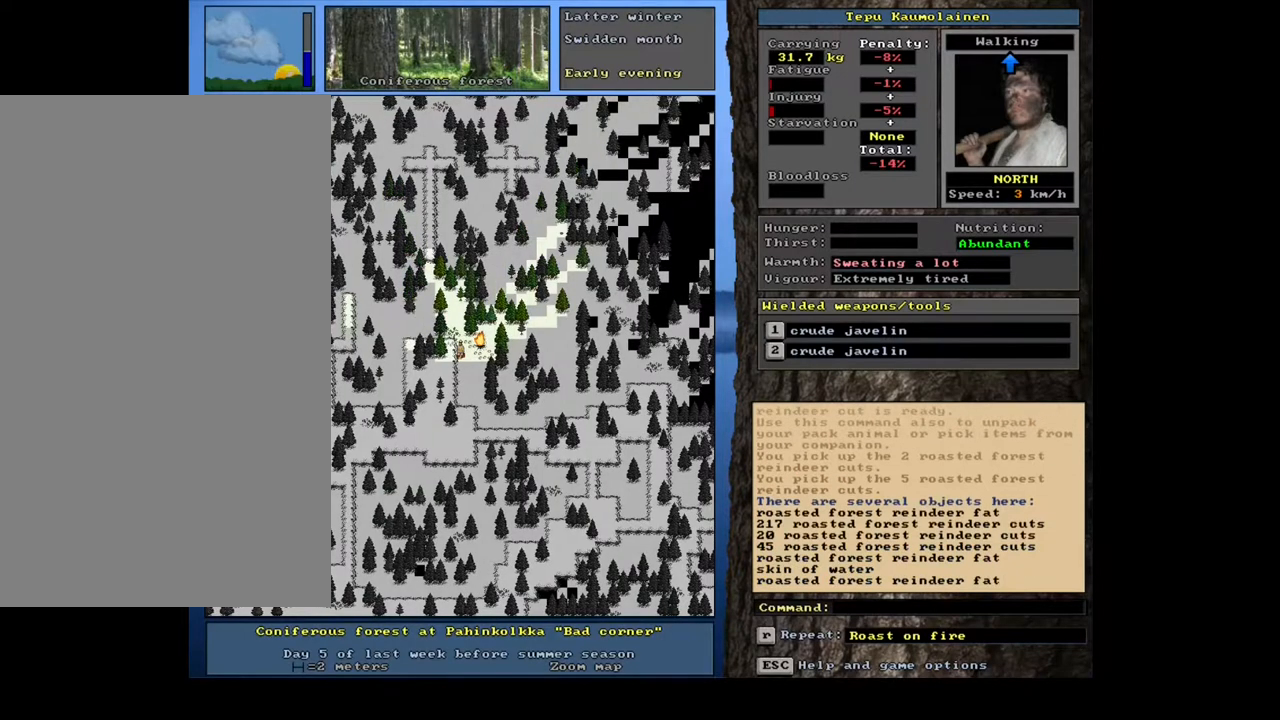
{"keys": ["shift"], "mouse": [], "events": [[250, "g", "down"], [350, "g", "up"], [383, "shift", "down"]]}
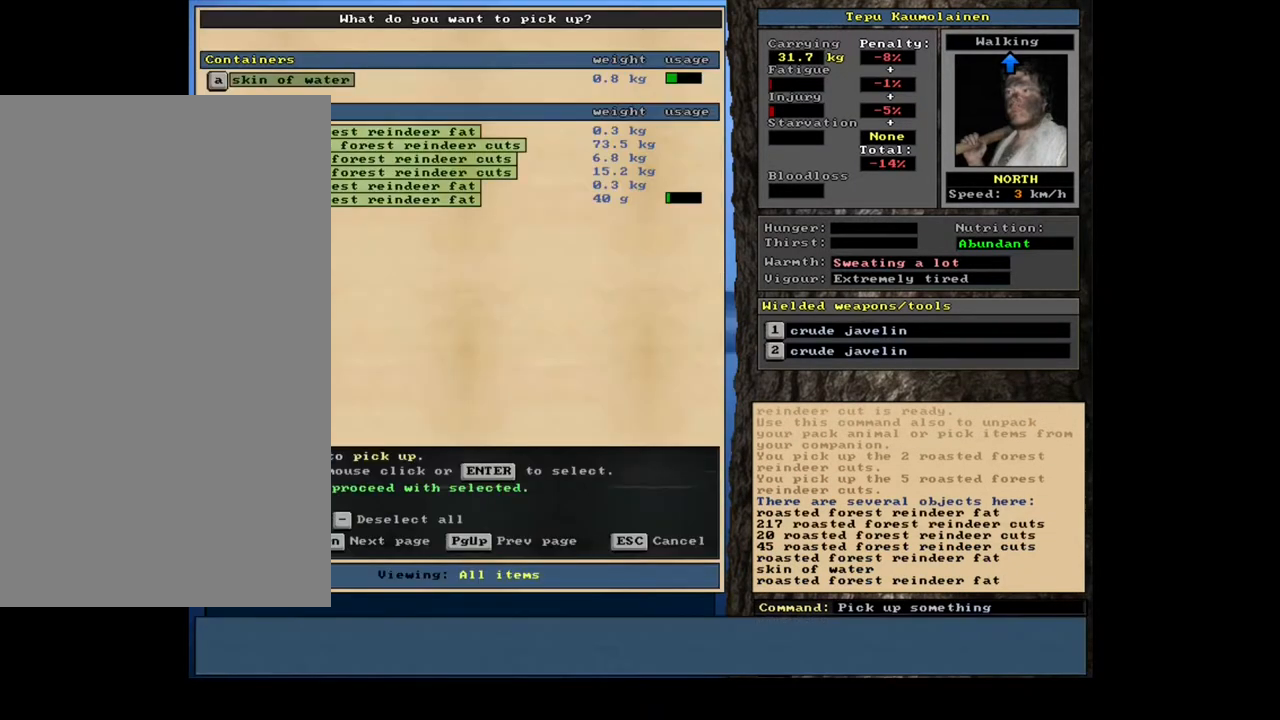
{"keys": ["space"], "mouse": [], "events": [[50, "shift", "up"], [167, "space", "down"], [233, "space", "up"], [333, "space", "down"], [400, "space", "up"], [483, "space", "down"]]}
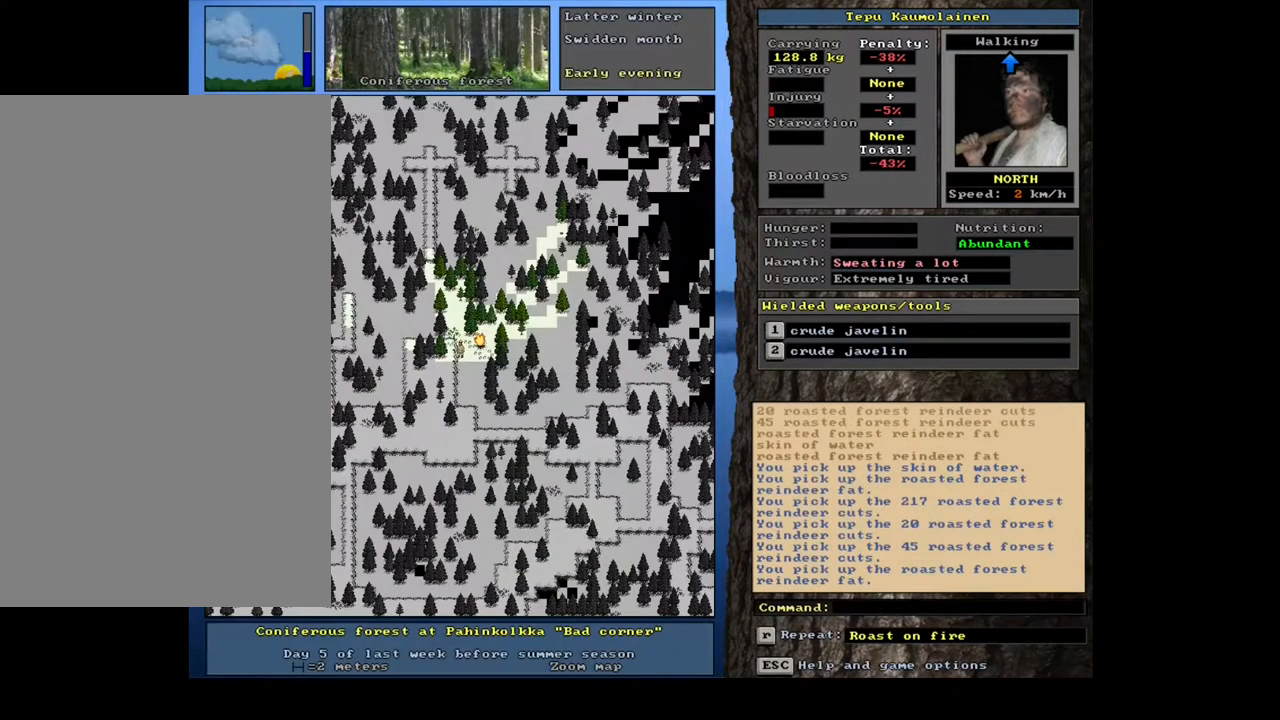
{"keys": [], "mouse": [], "events": [[33, "space", "up"], [100, "space", "down"], [167, "space", "up"]]}
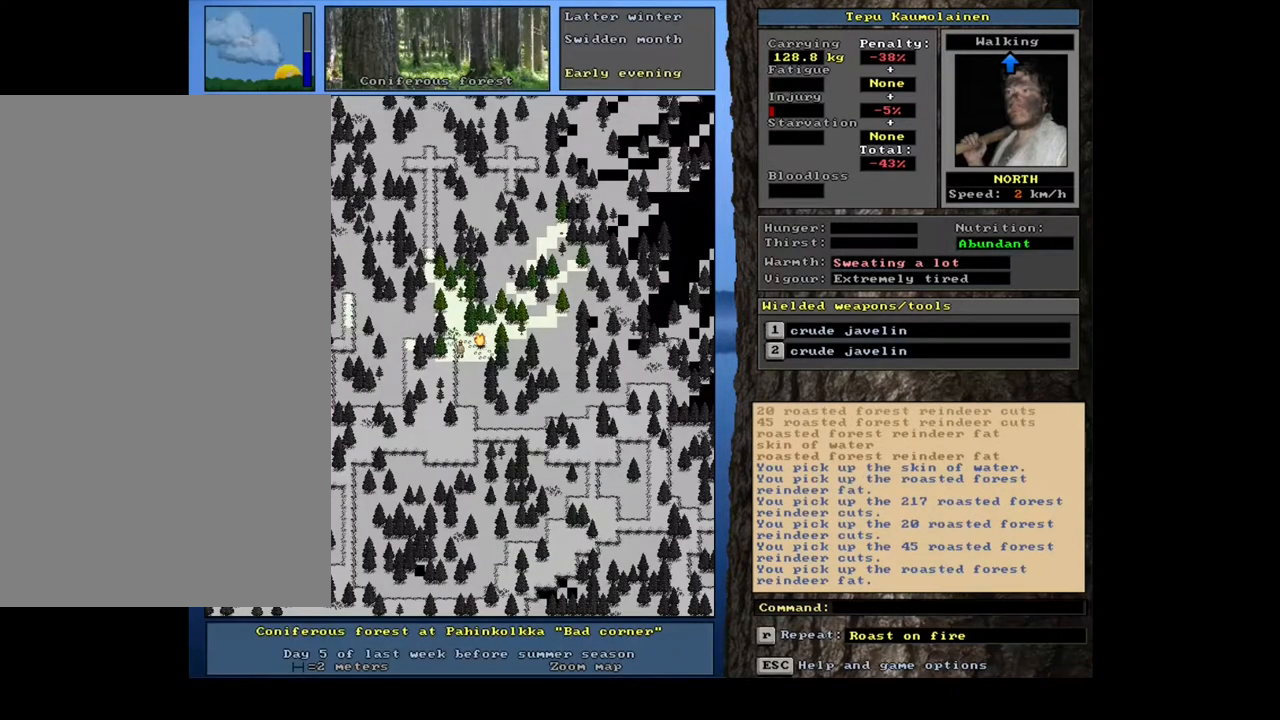
{"keys": ["num3"], "mouse": [], "events": [[500, "num3", "down"]]}
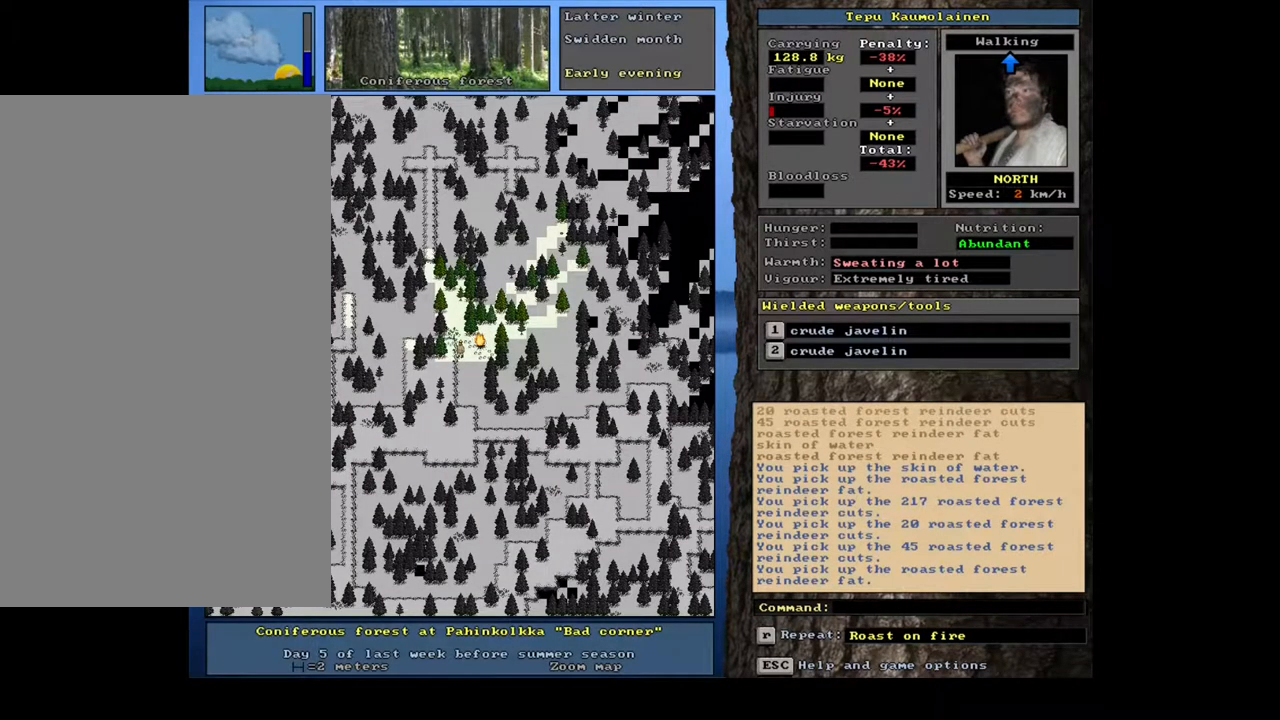
{"keys": [], "mouse": [], "events": [[100, "num3", "up"]]}
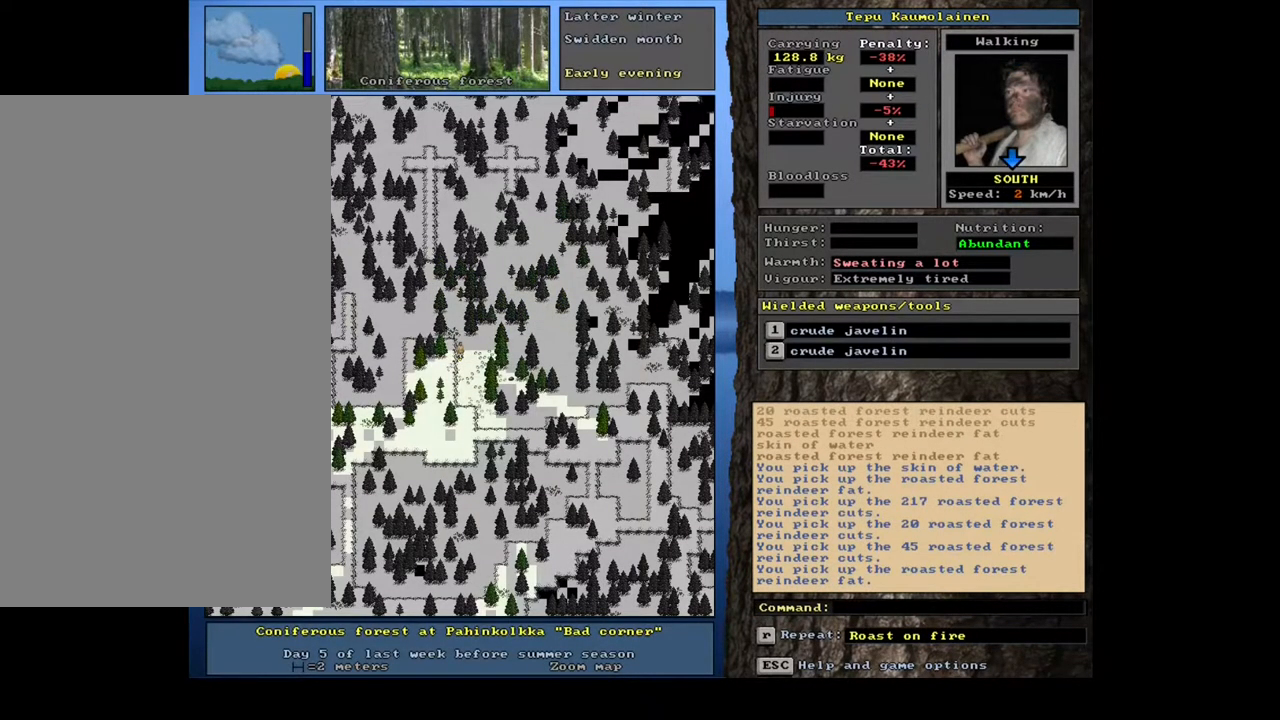
{"keys": [], "mouse": [], "events": []}
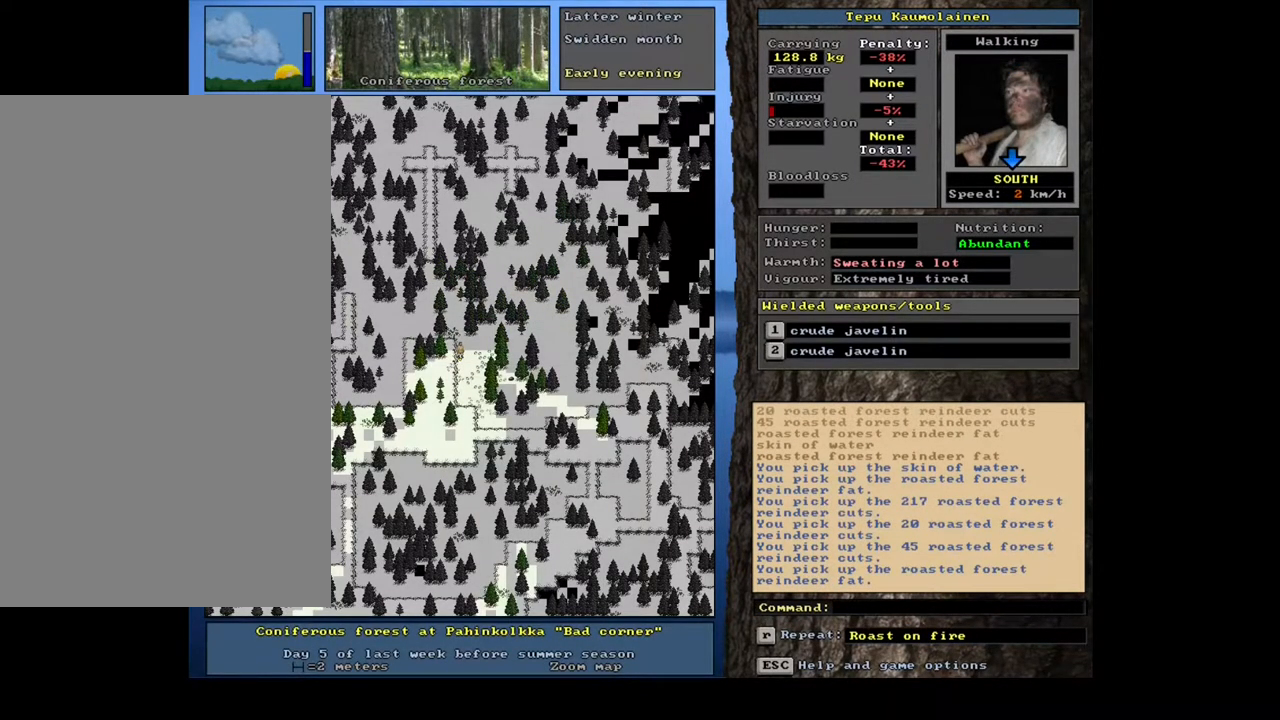
{"keys": ["d"], "mouse": [], "events": [[467, "d", "down"]]}
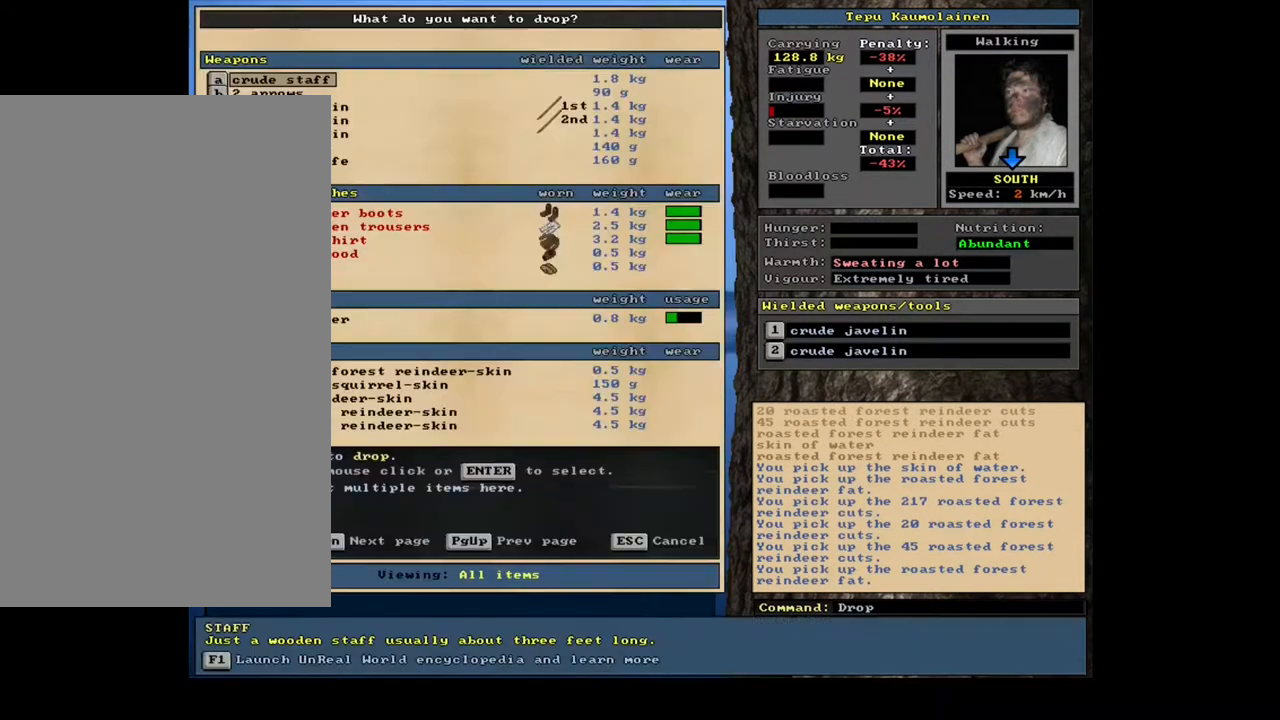
{"keys": [], "mouse": [], "events": [[50, "d", "up"]]}
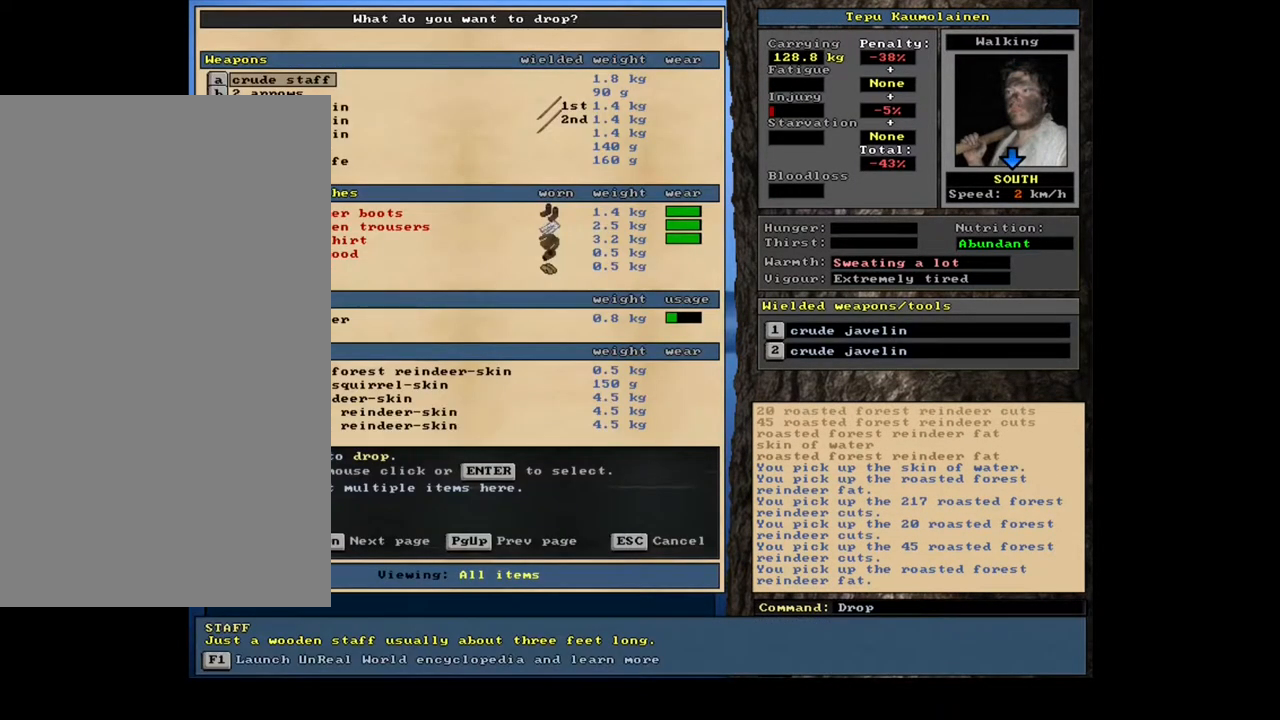
{"keys": [], "mouse": [], "events": []}
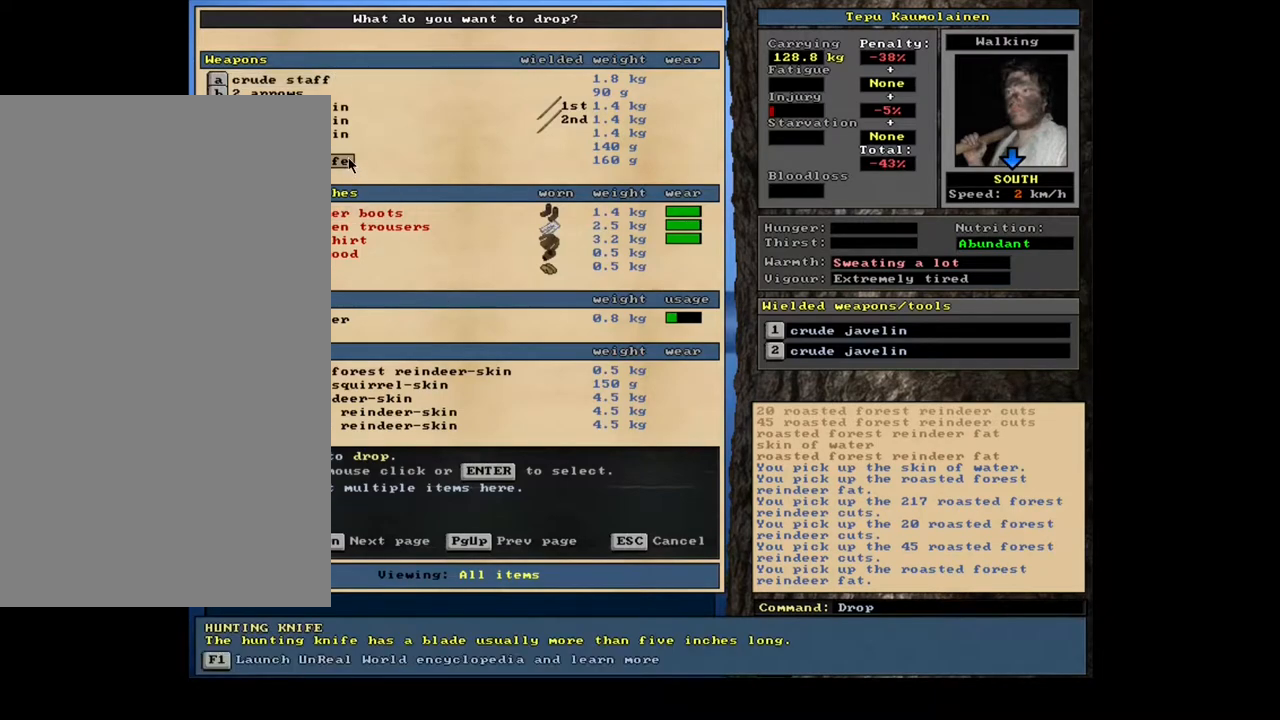
{"keys": [], "mouse": [], "events": [[217, "mouse_wheel", "down"], [233, "mouse_wheel", "up"], [267, "mouse_wheel", "down"], [317, "mouse_wheel", "up"], [383, "mouse_wheel", "down"], [483, "mouse_wheel", "up"]]}
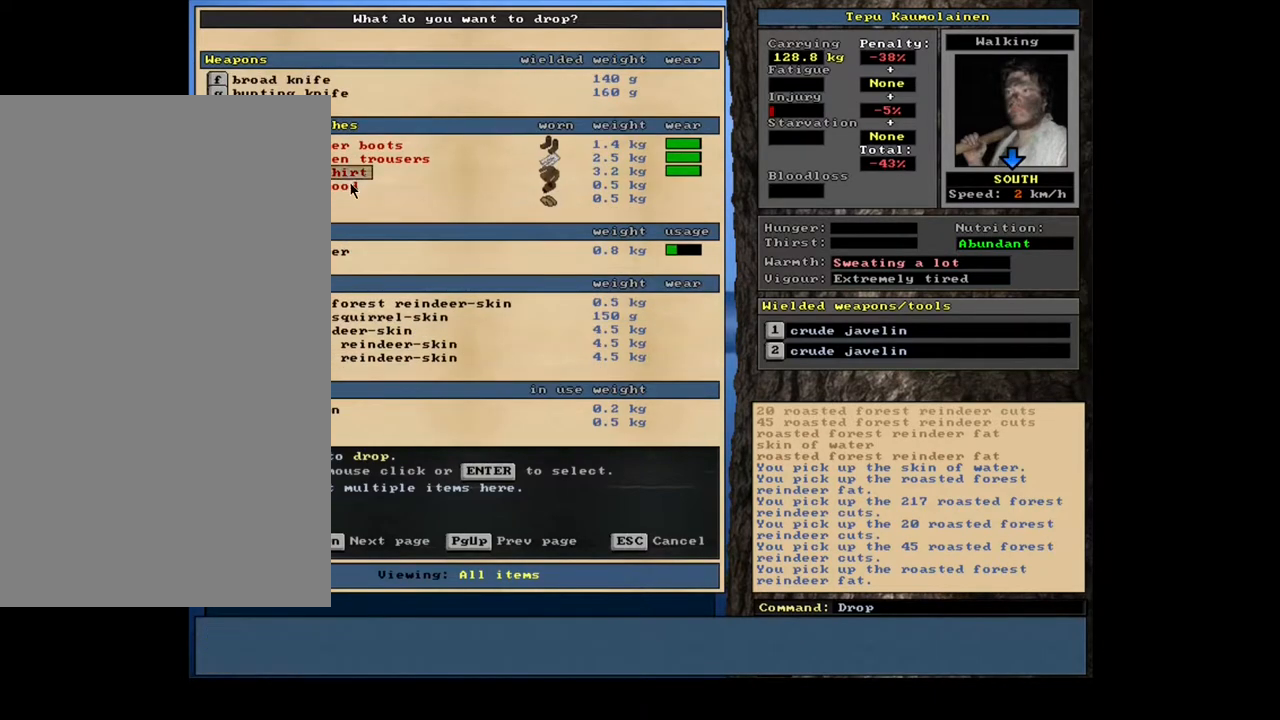
{"keys": [], "mouse": [], "events": [[33, "mouse_wheel", "down"], [67, "mouse_wheel", "up"], [400, "mouse_wheel", "down"], [467, "mouse_wheel", "up"]]}
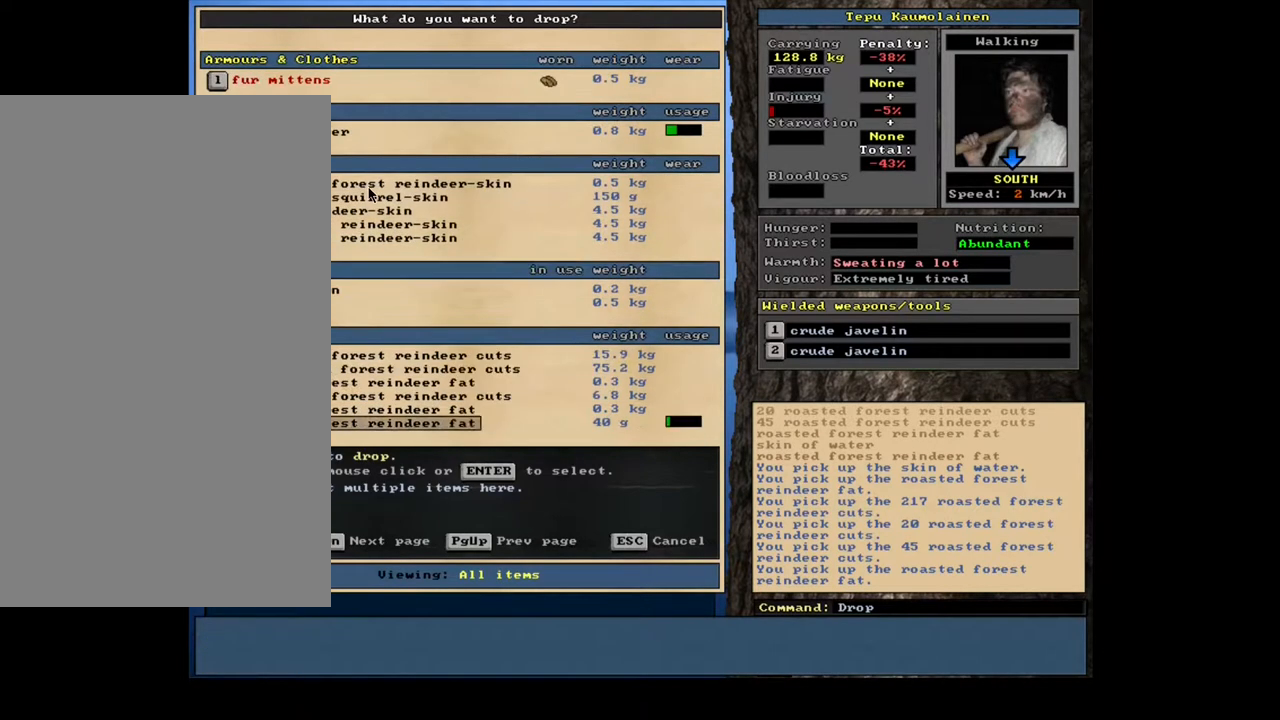
{"keys": [], "mouse": ["wheel"], "events": [[483, "mouse_wheel", "down"]]}
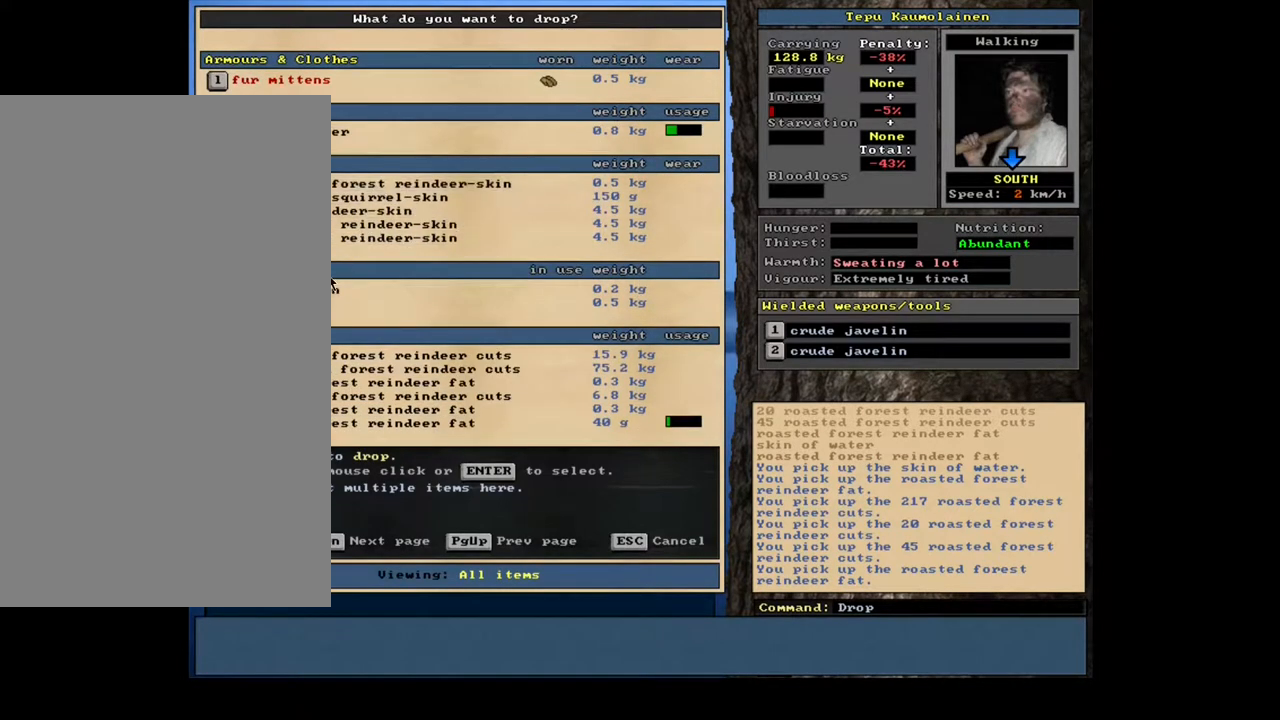
{"keys": [], "mouse": [], "events": [[433, "mouse_wheel", "up"], [467, "mouse_wheel", "down"], [483, "mouse_wheel", "up"]]}